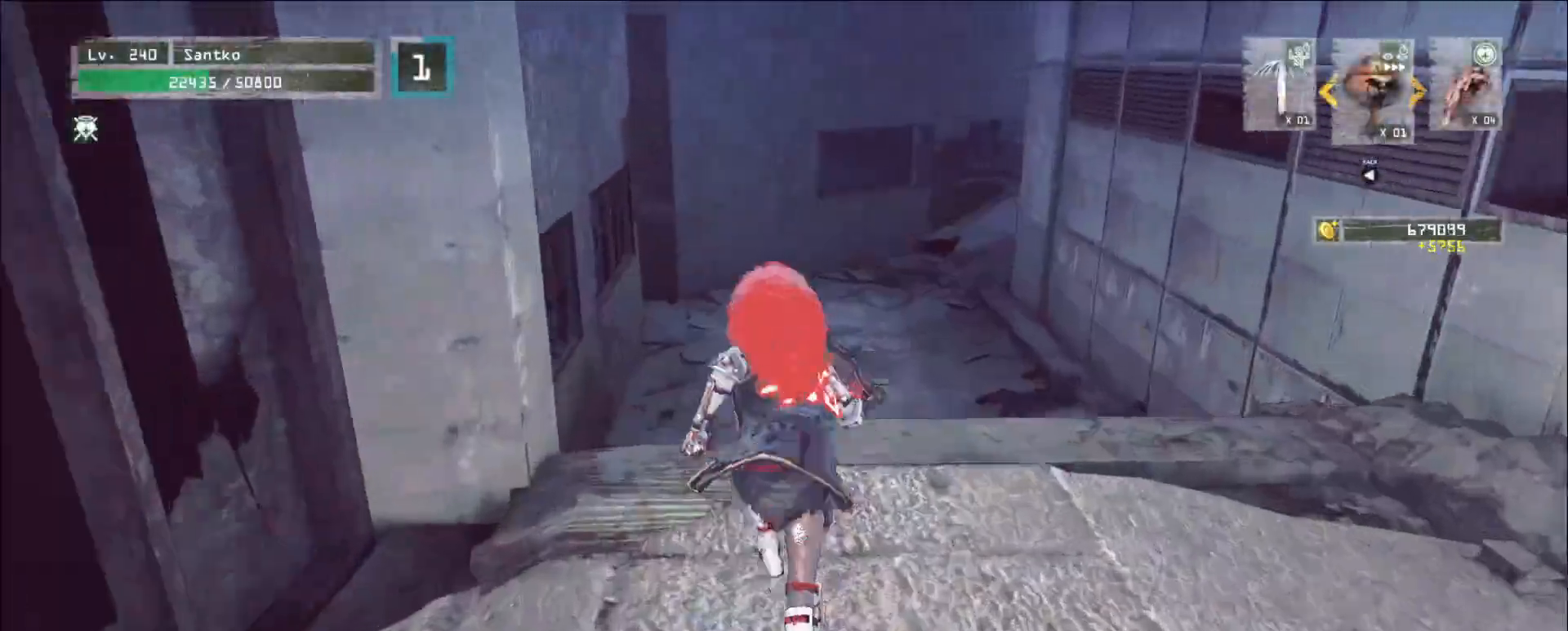
Gameplay with keyboard and mouse; each line is a JSON object with the keys and mouse buttons held at the frame after it. "events" lists presses ("down") and releases ("up") of "1", "2", "3", "4", "5", "a", "alt", "b", "c", "ctrl", "d", "e", "f", "g", "q", "r", "s", "shift", "space", "t", "tab", "v", "w", "x", "z", "mouse_left", "mouse_wheel", "mouse_right", "mouse_mb4" and "mouse_mb5" between this image and that frame as [ms after this image, input, new state], when the widget could be followed in between. "mouse_left", "mouse_wheel", "mouse_right", "mouse_mb4", "mouse_mb5" = the "left", "wheel", "right", "mb4", "mb5" buttons of the "mouse" list. No other keys are recorded. "wheel" means that the mouse wheel is clicked or scrolled. Not read: mouse_move.
{"keys": ["w"], "mouse": [], "events": []}
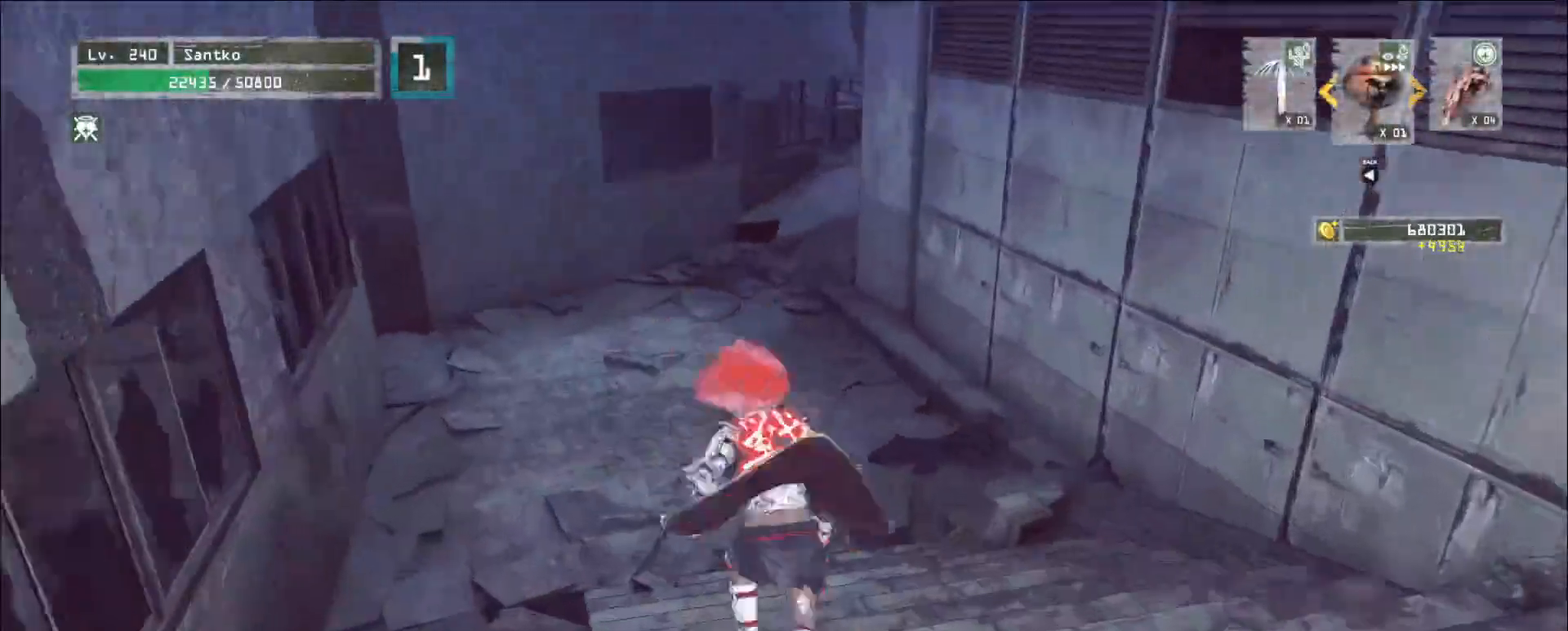
{"keys": ["w"], "mouse": [], "events": []}
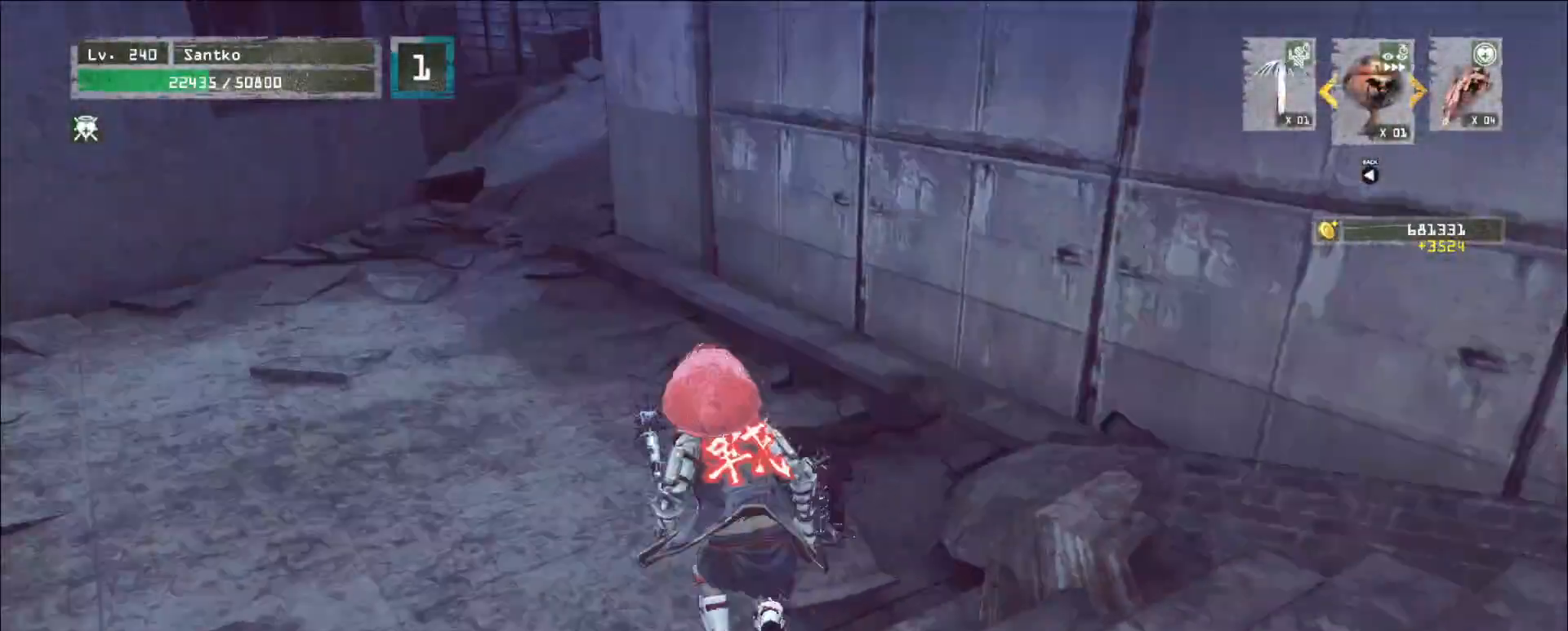
{"keys": ["a", "w"], "mouse": [], "events": [[40, "a", "down"]]}
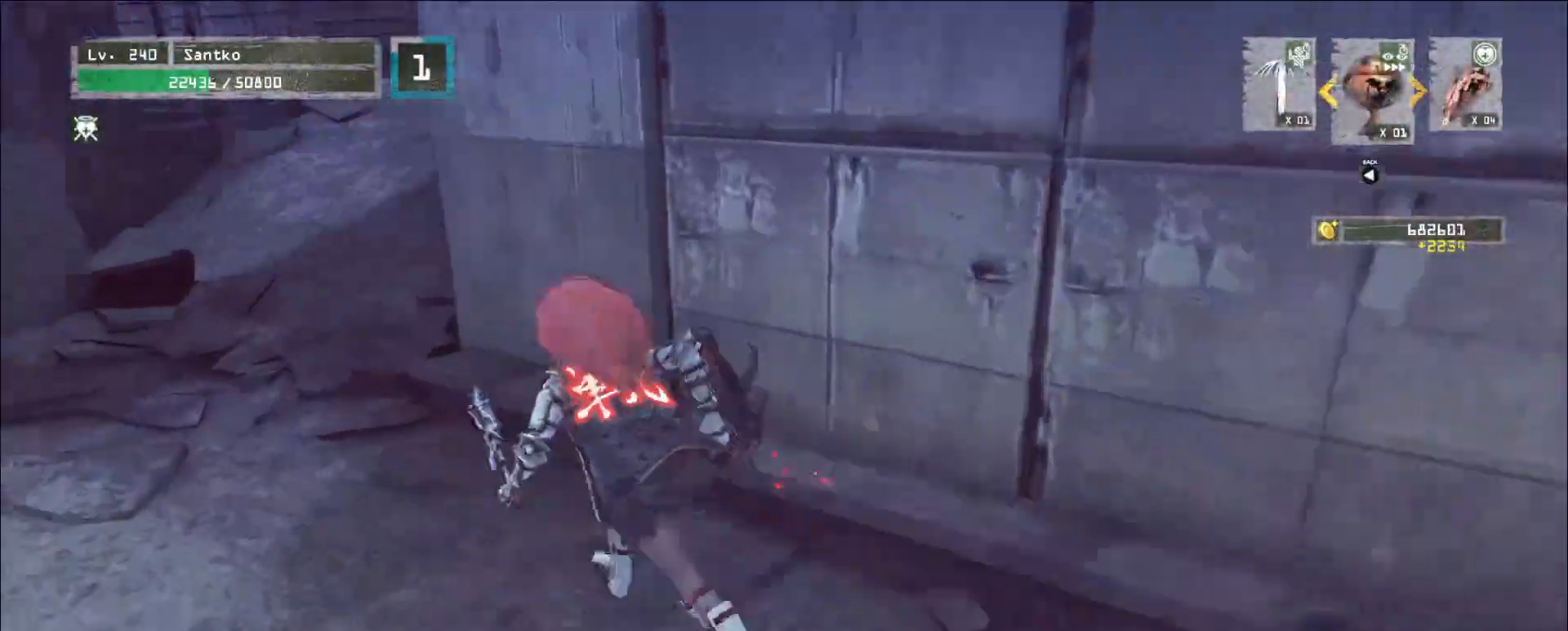
{"keys": ["a", "w"], "mouse": [], "events": []}
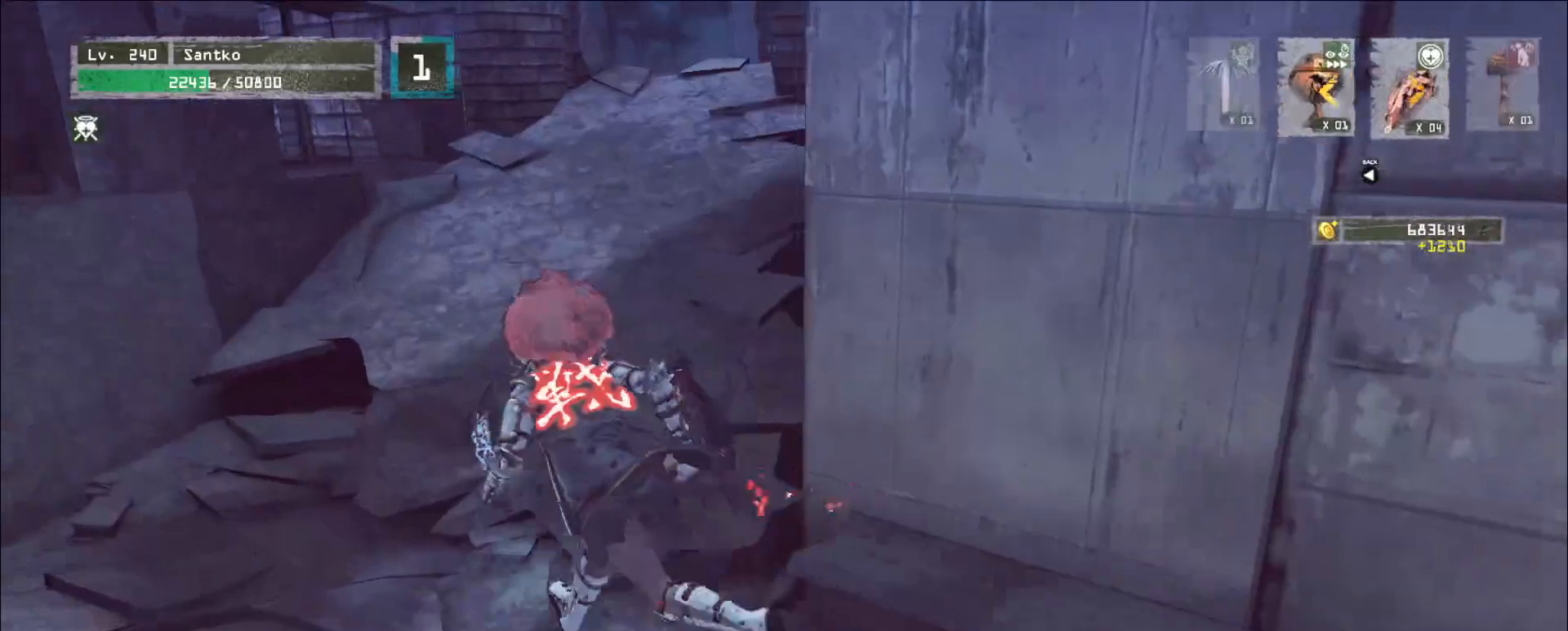
{"keys": ["w"], "mouse": [], "events": [[120, "a", "up"], [280, "a", "down"], [440, "a", "up"]]}
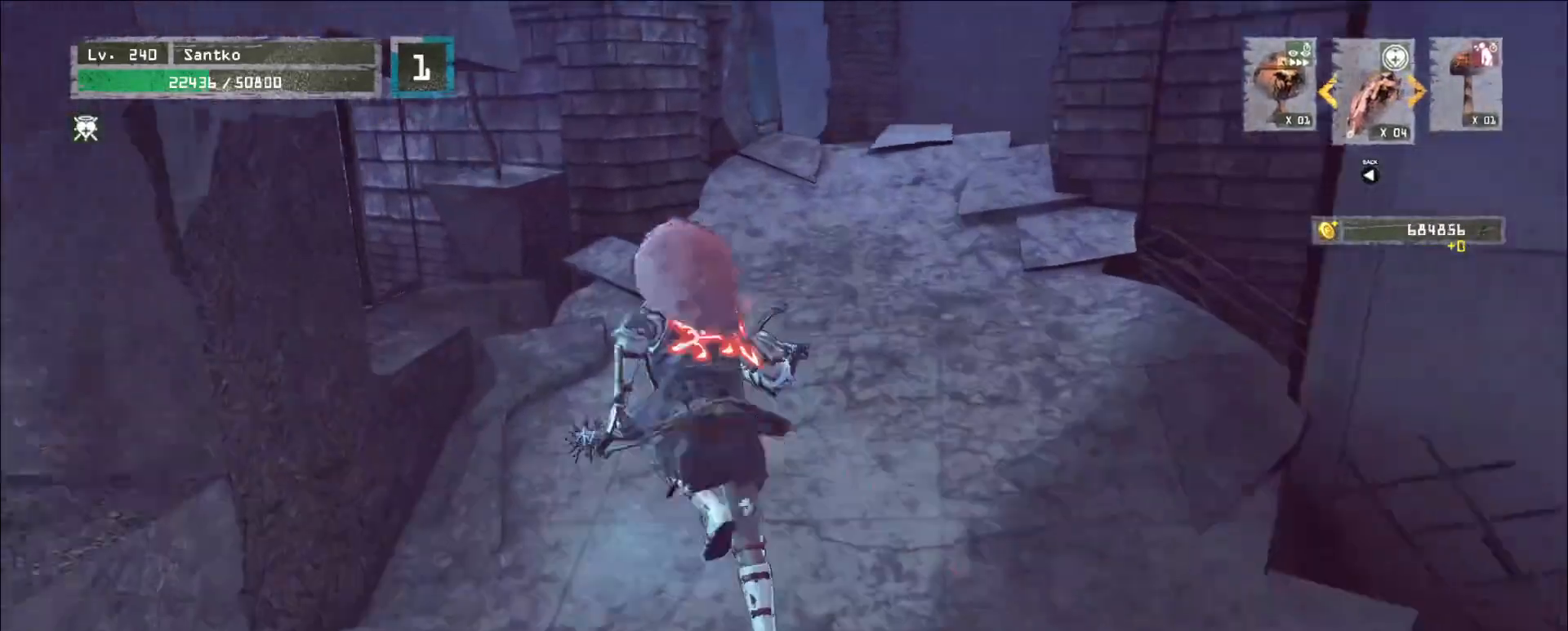
{"keys": ["d"], "mouse": [], "events": [[80, "a", "down"], [200, "a", "up"], [360, "w", "up"], [480, "d", "down"]]}
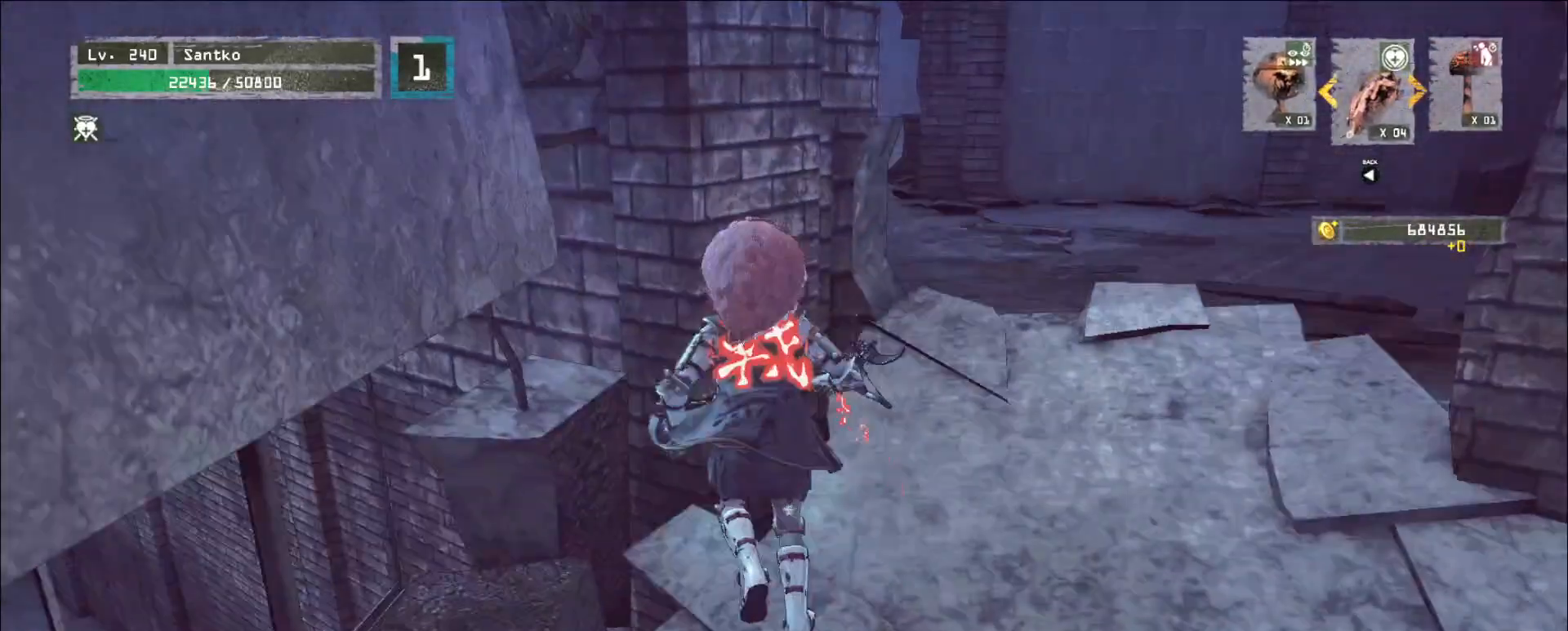
{"keys": ["d", "w"], "mouse": [], "events": [[40, "w", "down"], [120, "ctrl", "down"], [240, "ctrl", "up"]]}
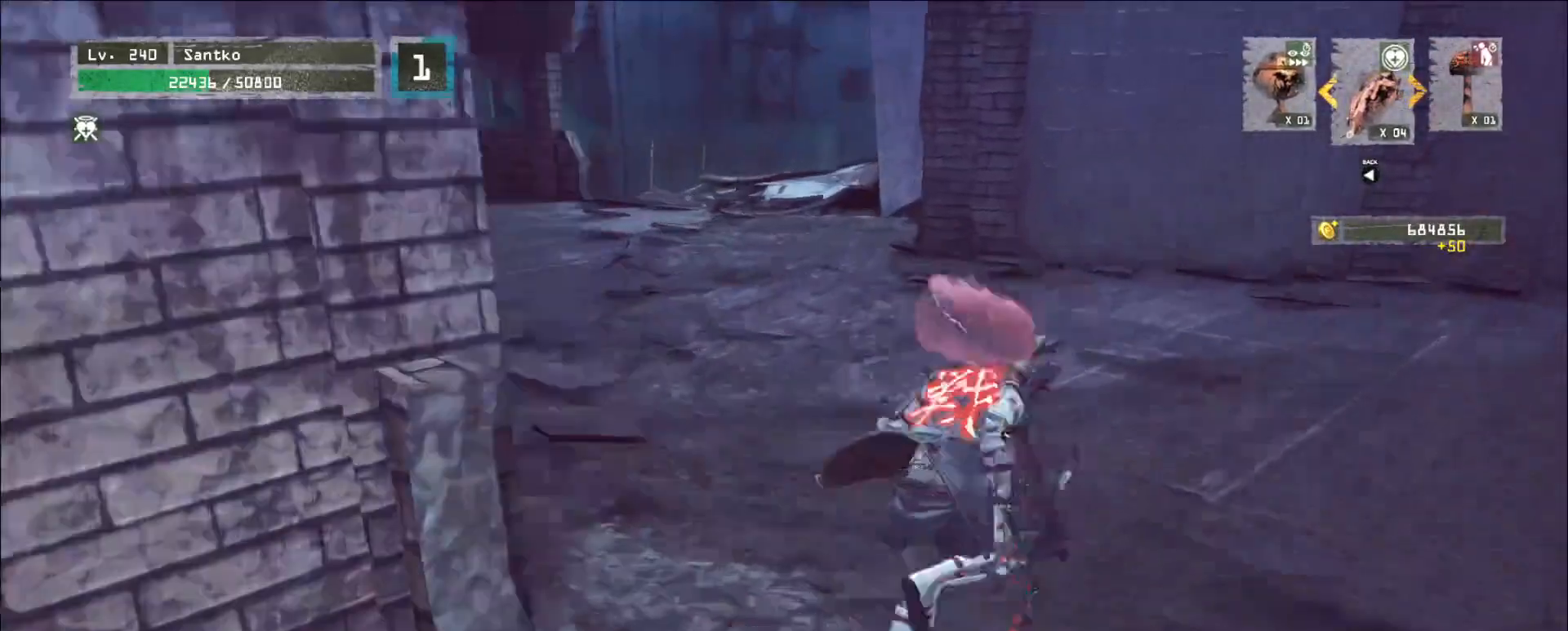
{"keys": ["w"], "mouse": [], "events": [[240, "d", "up"]]}
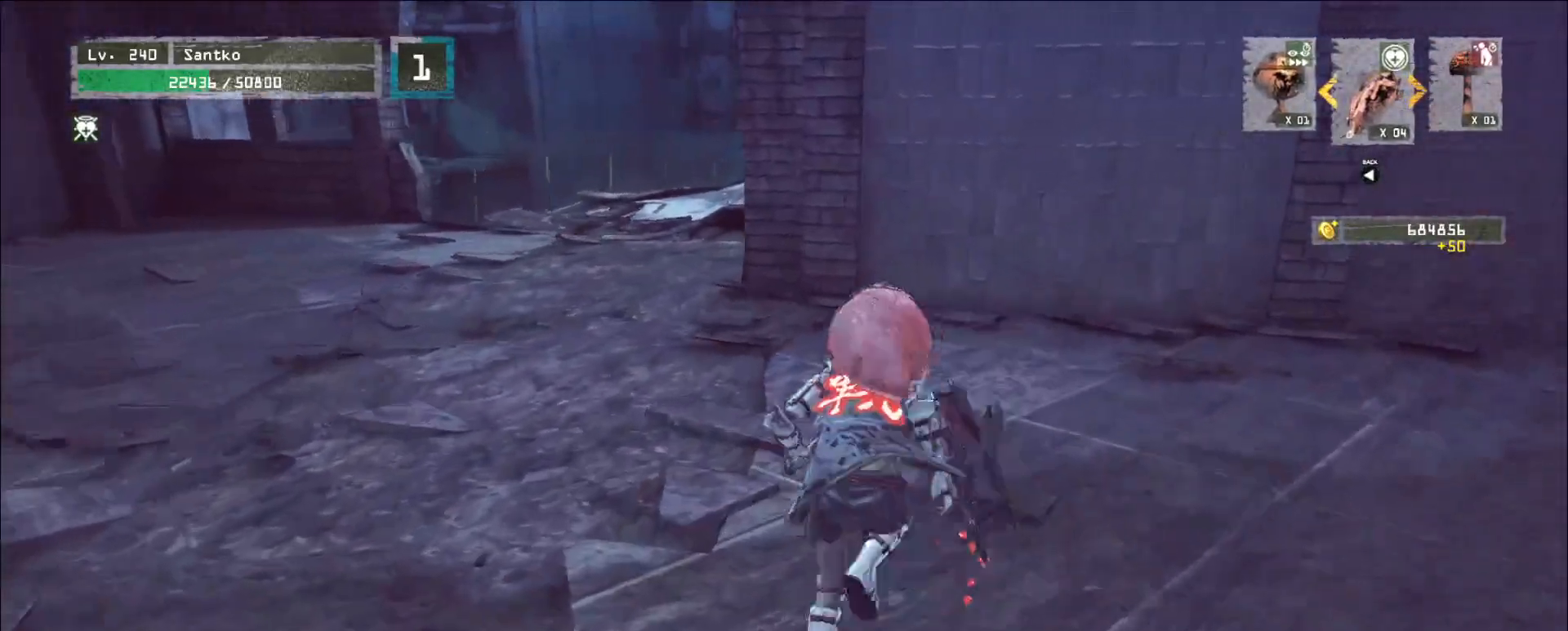
{"keys": ["c", "w"], "mouse": [], "events": [[440, "c", "down"]]}
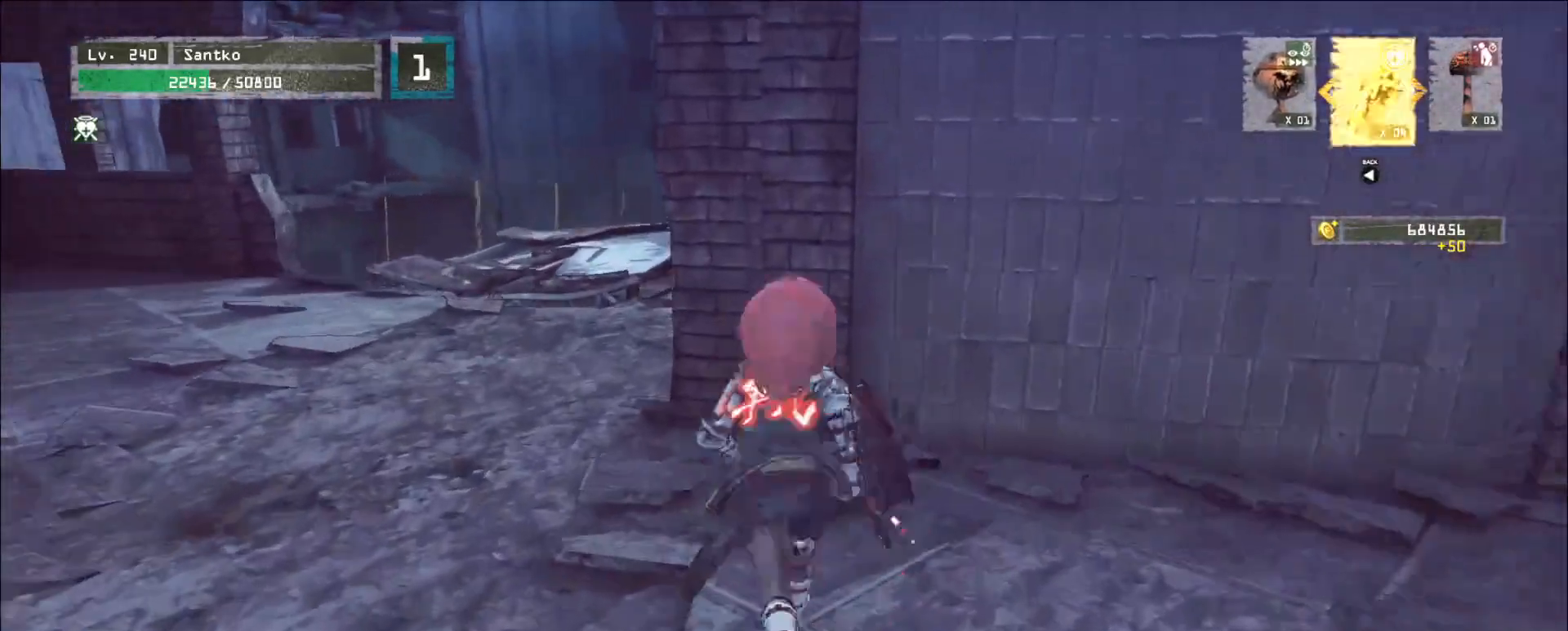
{"keys": ["w"], "mouse": [], "events": [[120, "c", "up"]]}
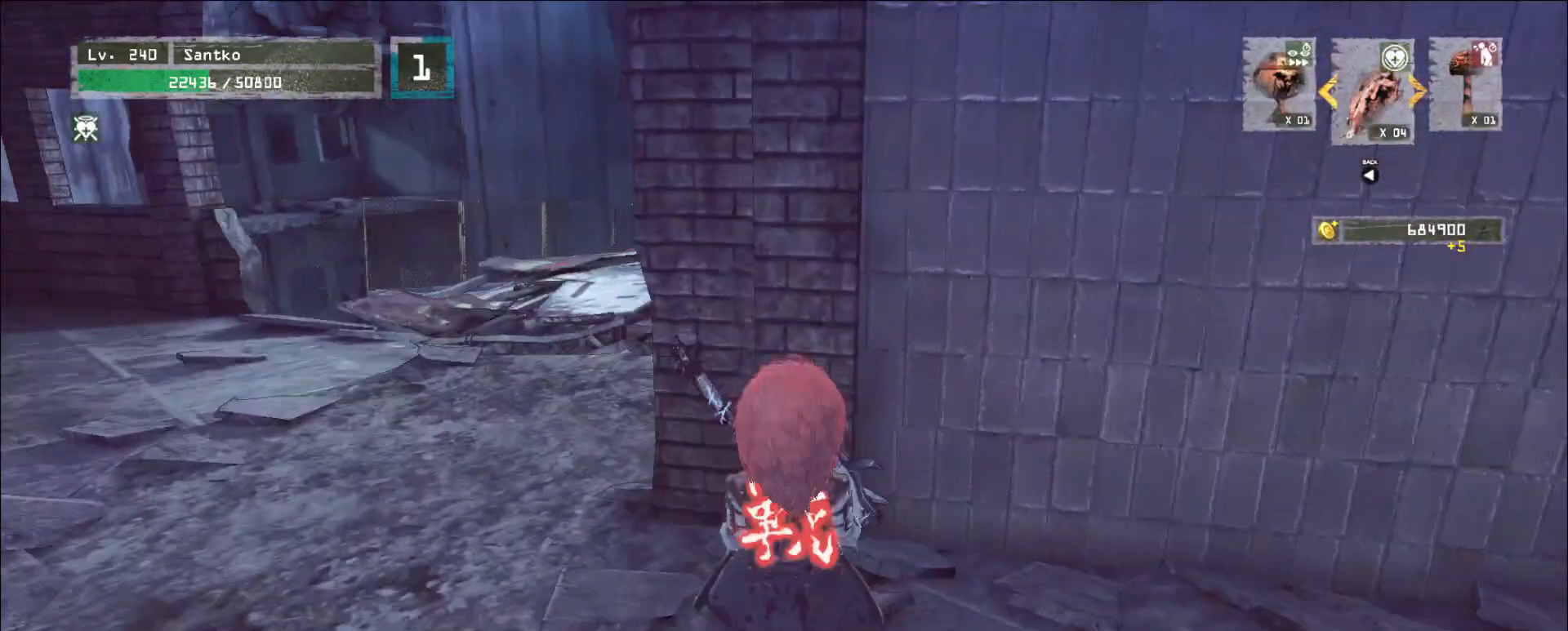
{"keys": ["a", "w"], "mouse": [], "events": [[200, "a", "down"]]}
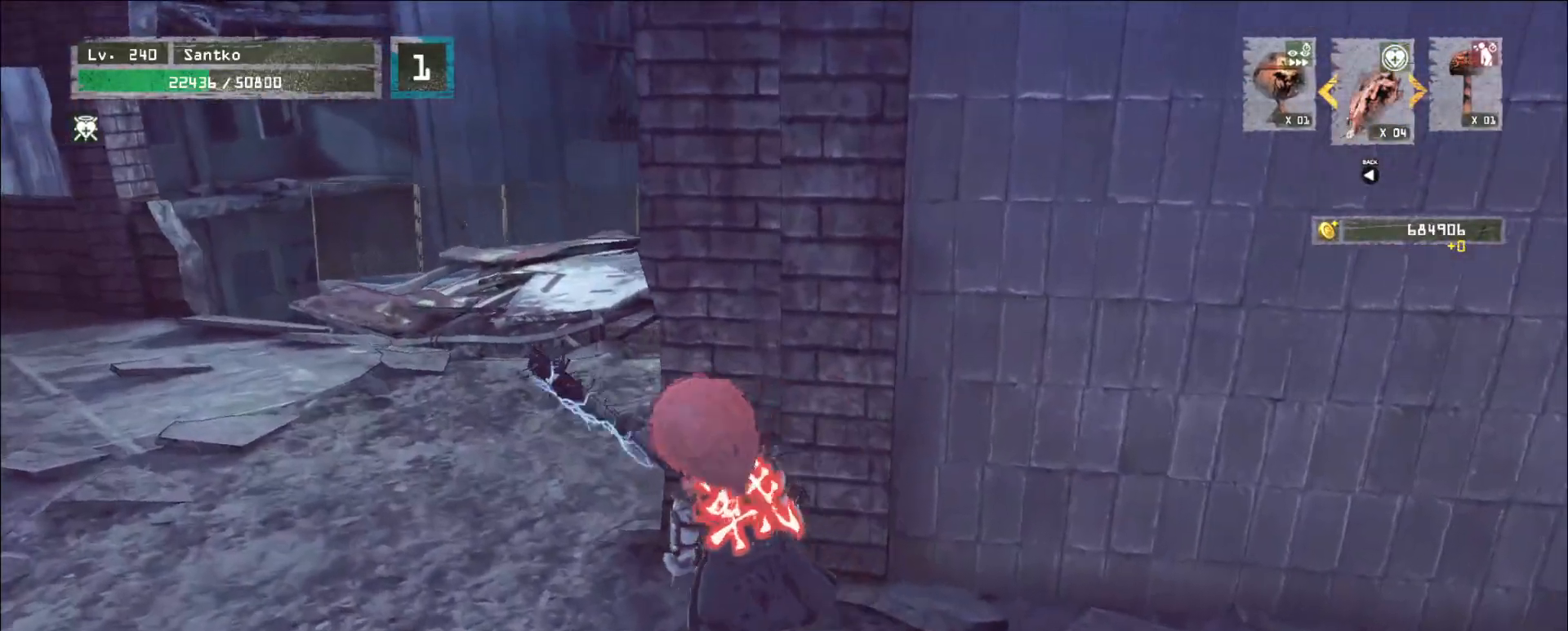
{"keys": ["a", "w"], "mouse": [], "events": []}
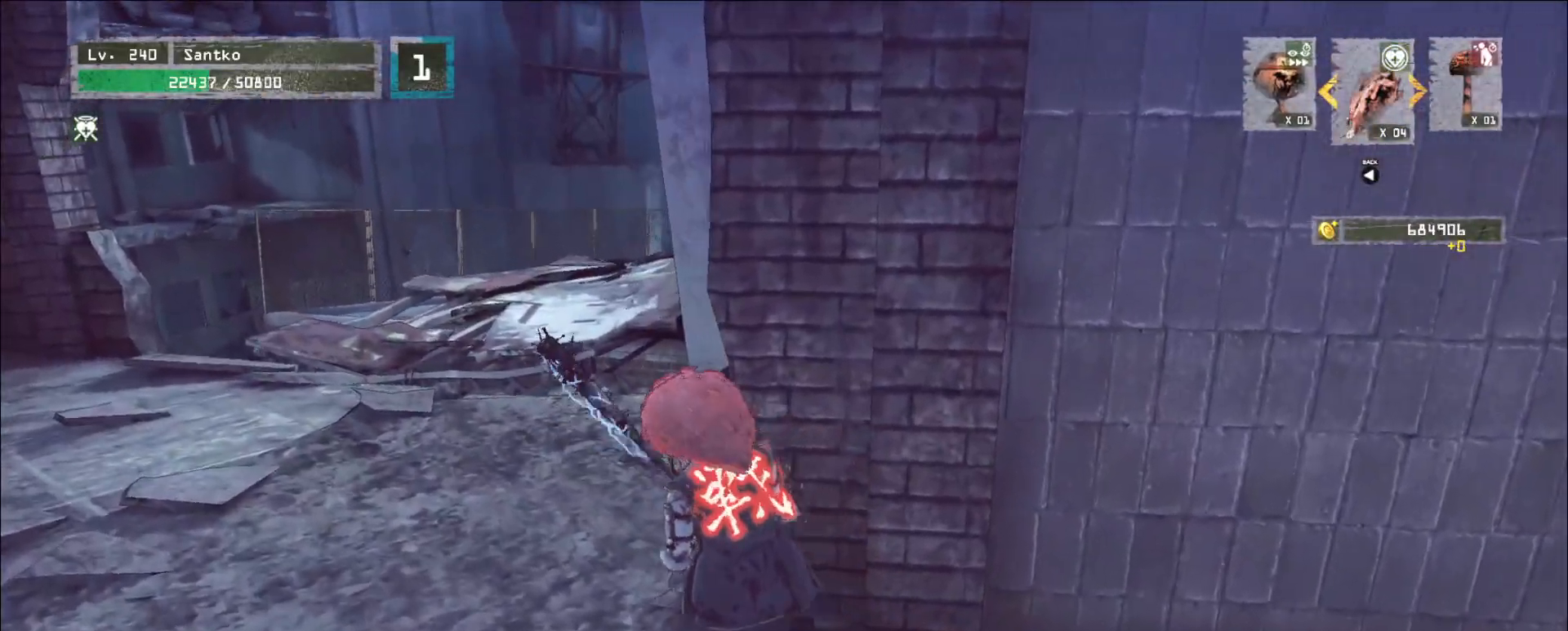
{"keys": ["a", "w"], "mouse": [], "events": []}
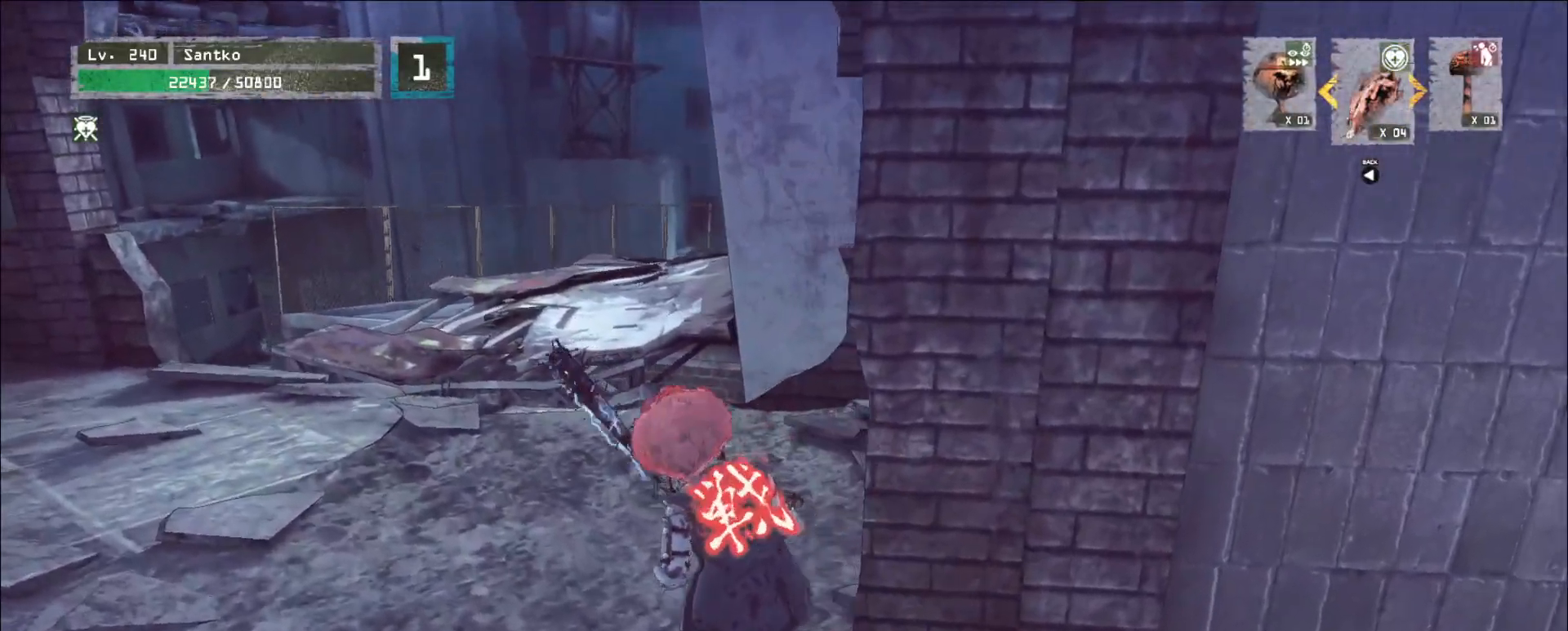
{"keys": ["a", "w"], "mouse": [], "events": []}
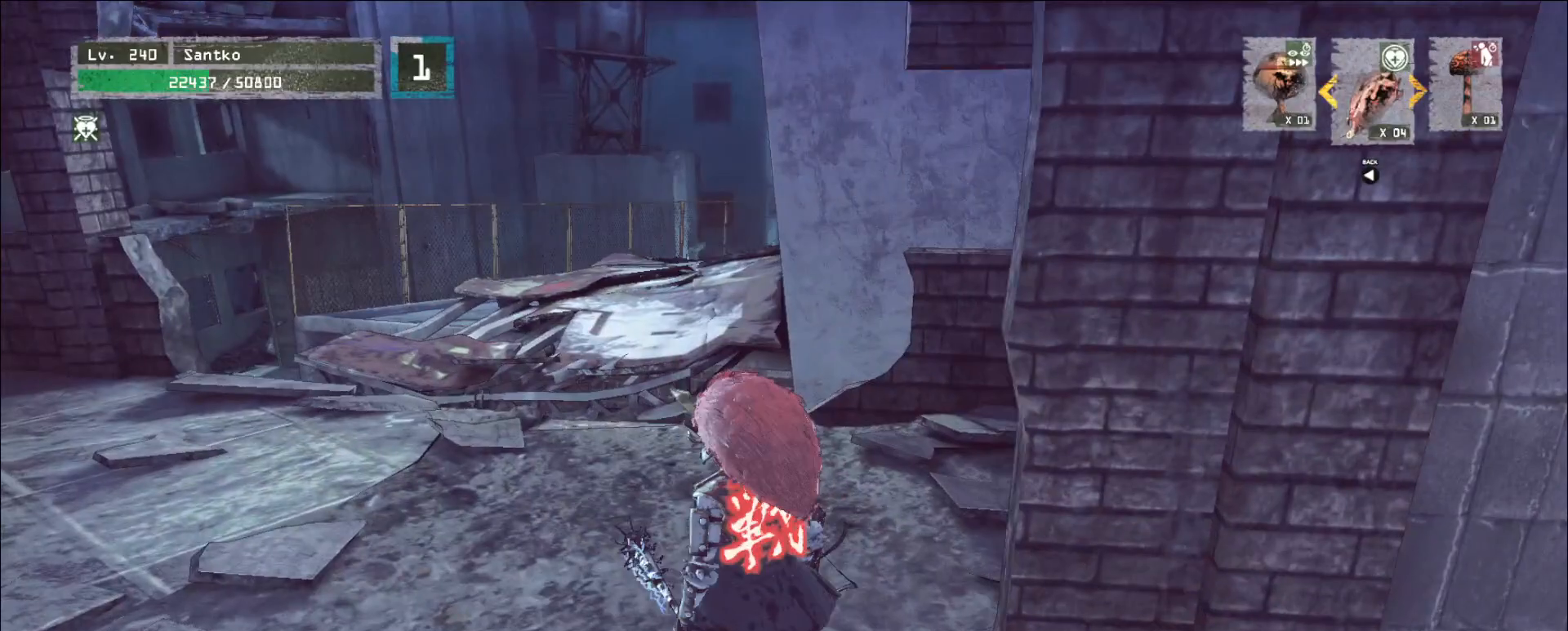
{"keys": ["a", "w"], "mouse": [], "events": []}
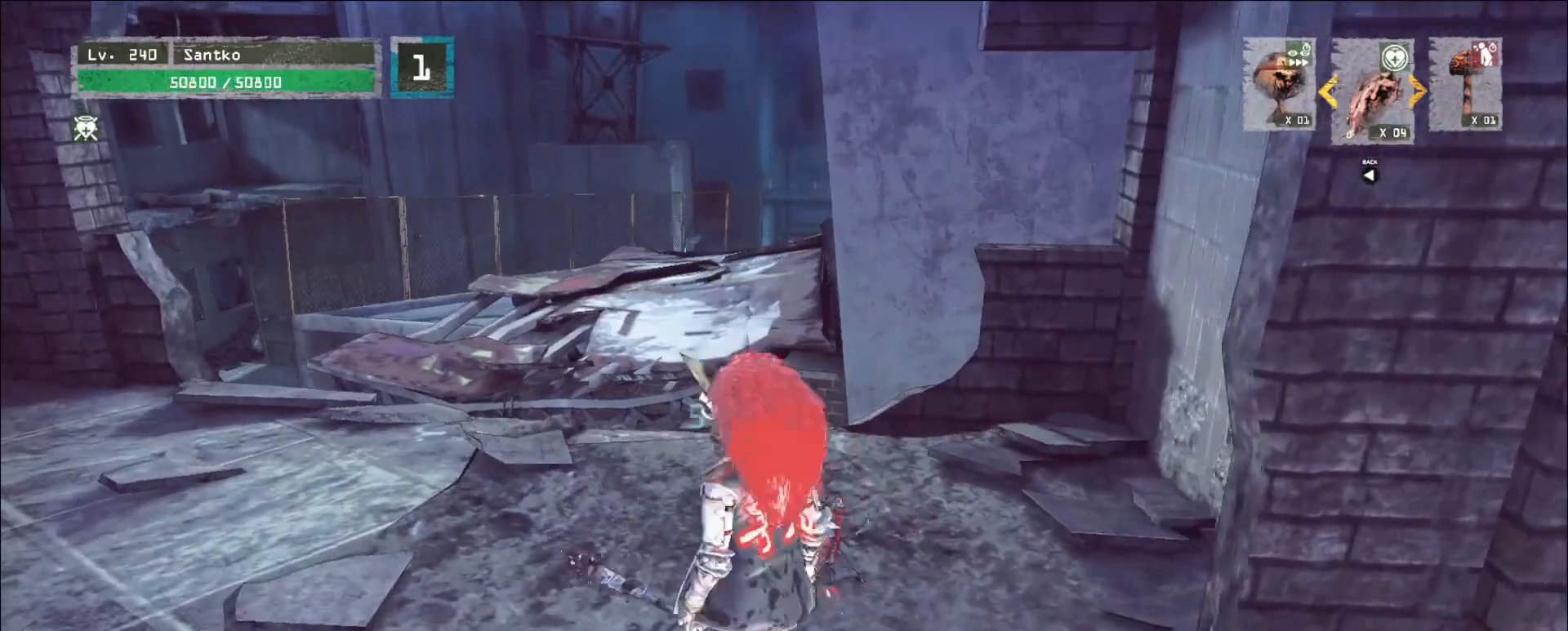
{"keys": ["r"], "mouse": [], "events": [[160, "ctrl", "down"], [360, "ctrl", "up"], [400, "a", "up"], [400, "w", "up"], [480, "r", "down"]]}
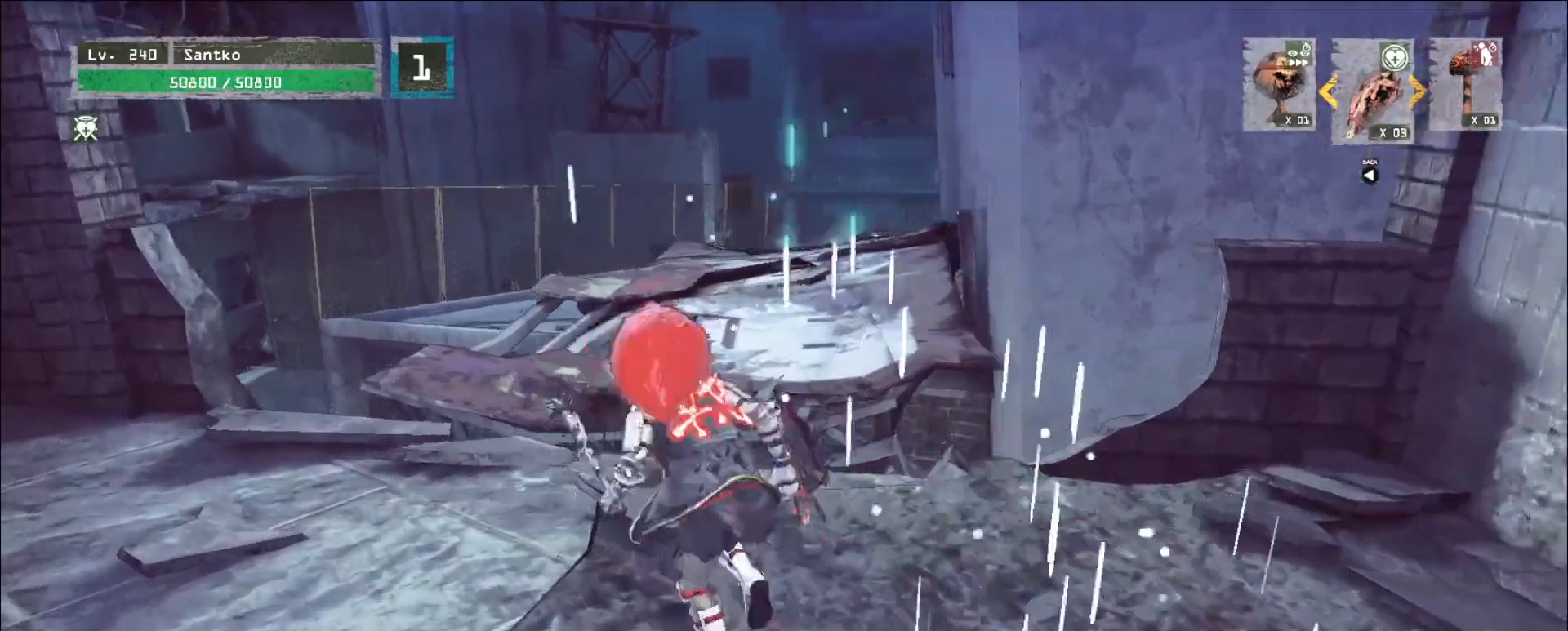
{"keys": ["w"], "mouse": []}
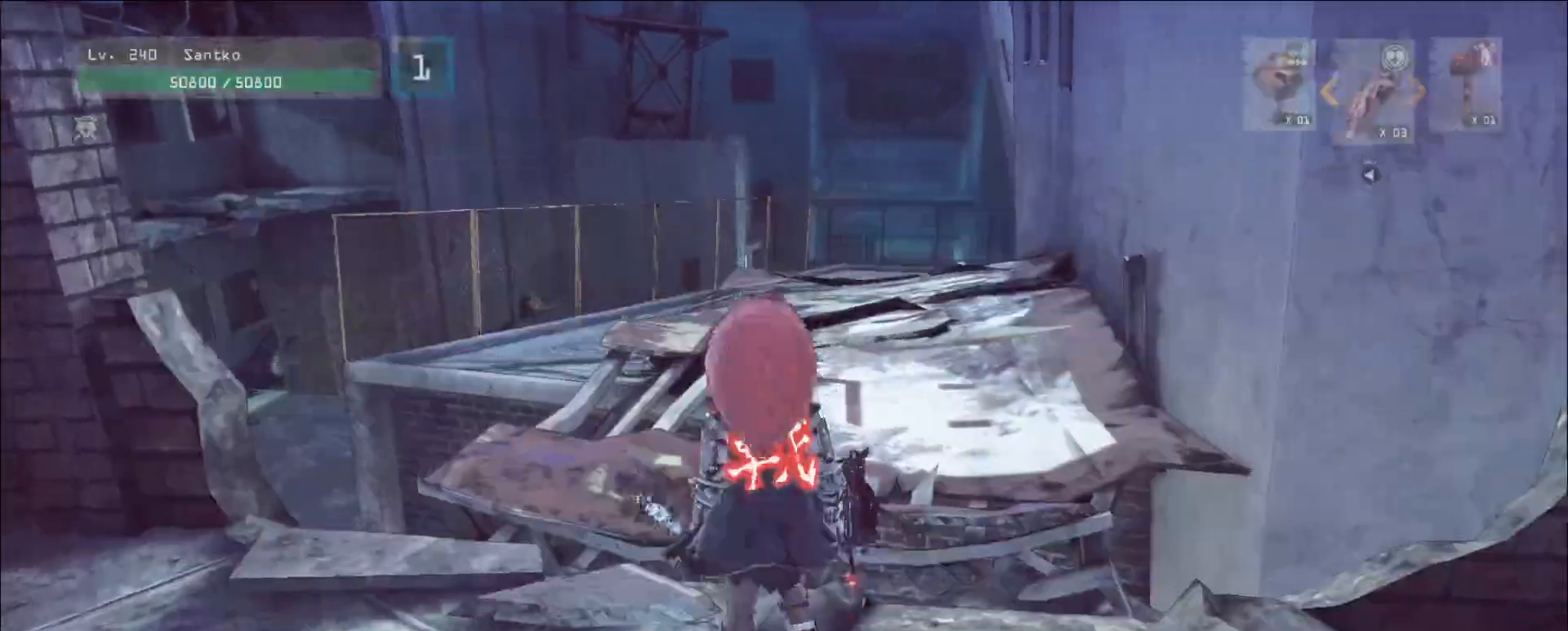
{"keys": [], "mouse": [], "events": [[40, "ctrl", "down"], [200, "ctrl", "up"], [240, "w", "up"], [320, "ctrl", "down"], [440, "ctrl", "up"]]}
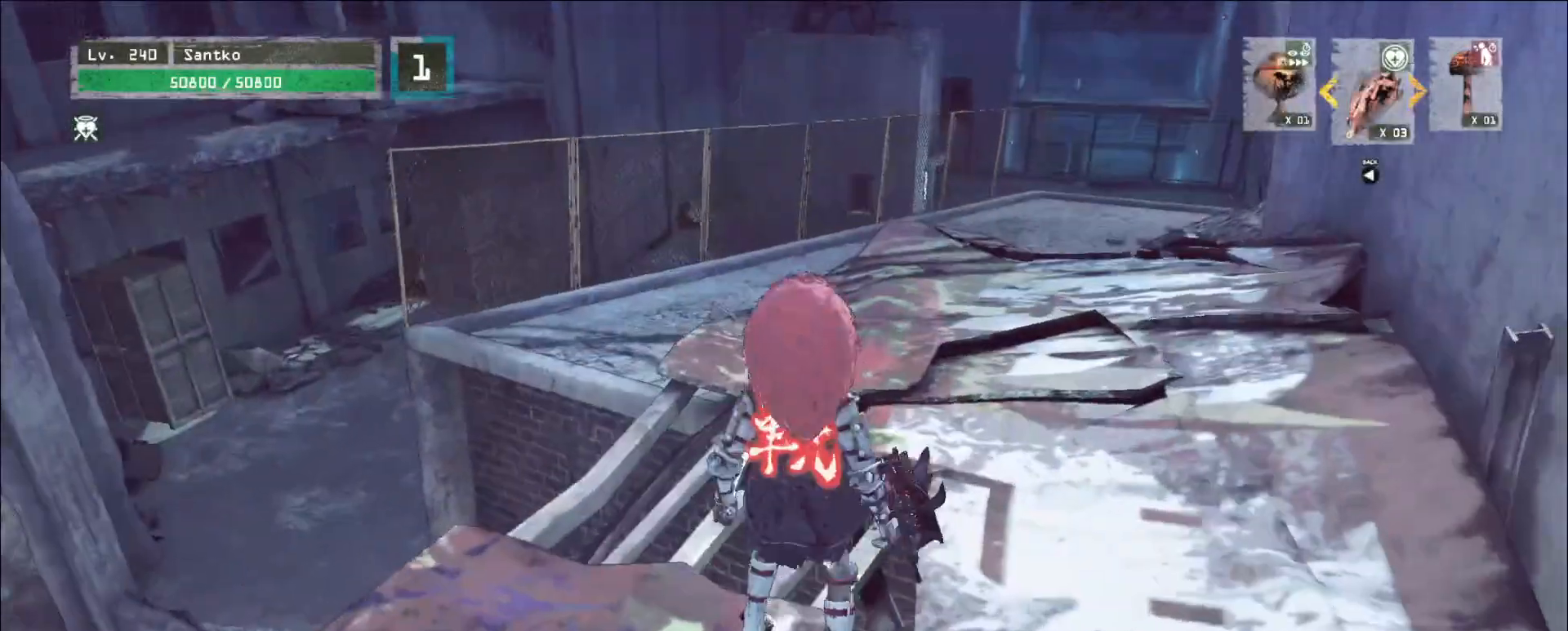
{"keys": ["w"], "mouse": [], "events": [[80, "w", "down"], [280, "d", "down"], [520, "d", "up"]]}
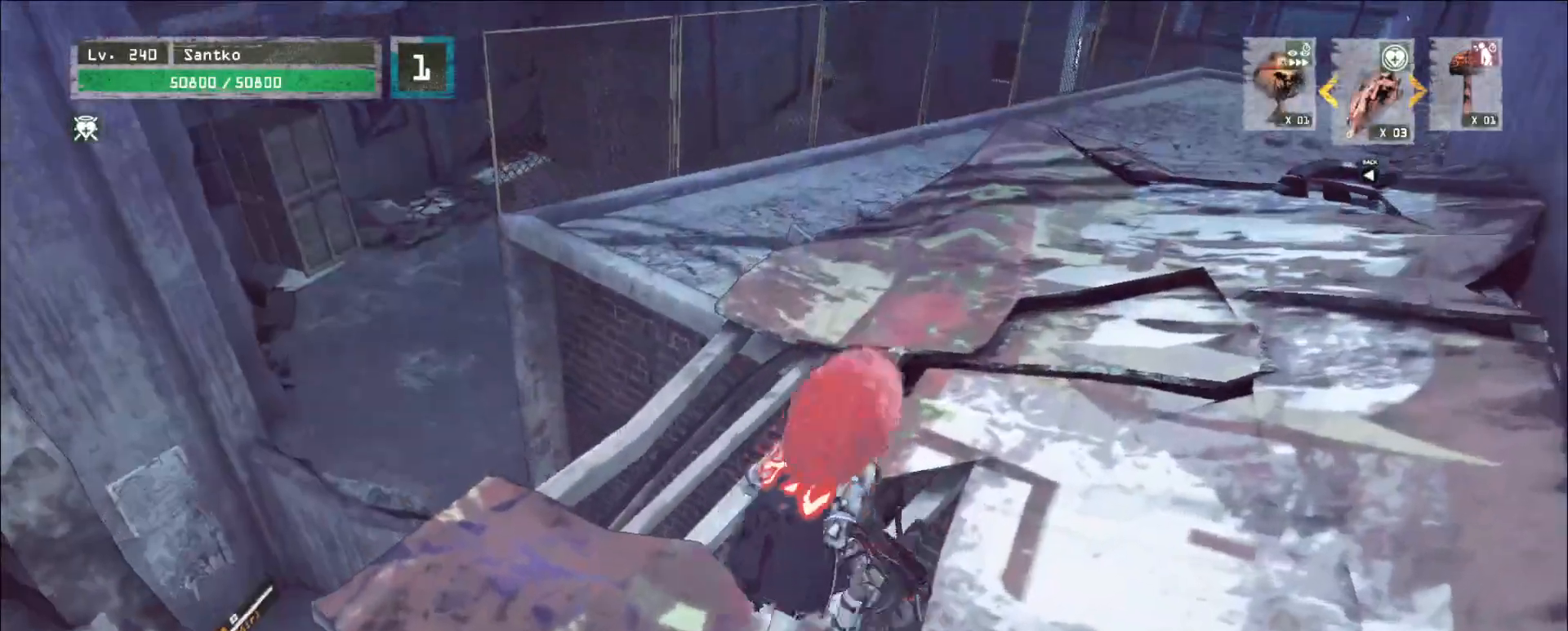
{"keys": ["d", "w"], "mouse": [], "events": [[80, "d", "down"]]}
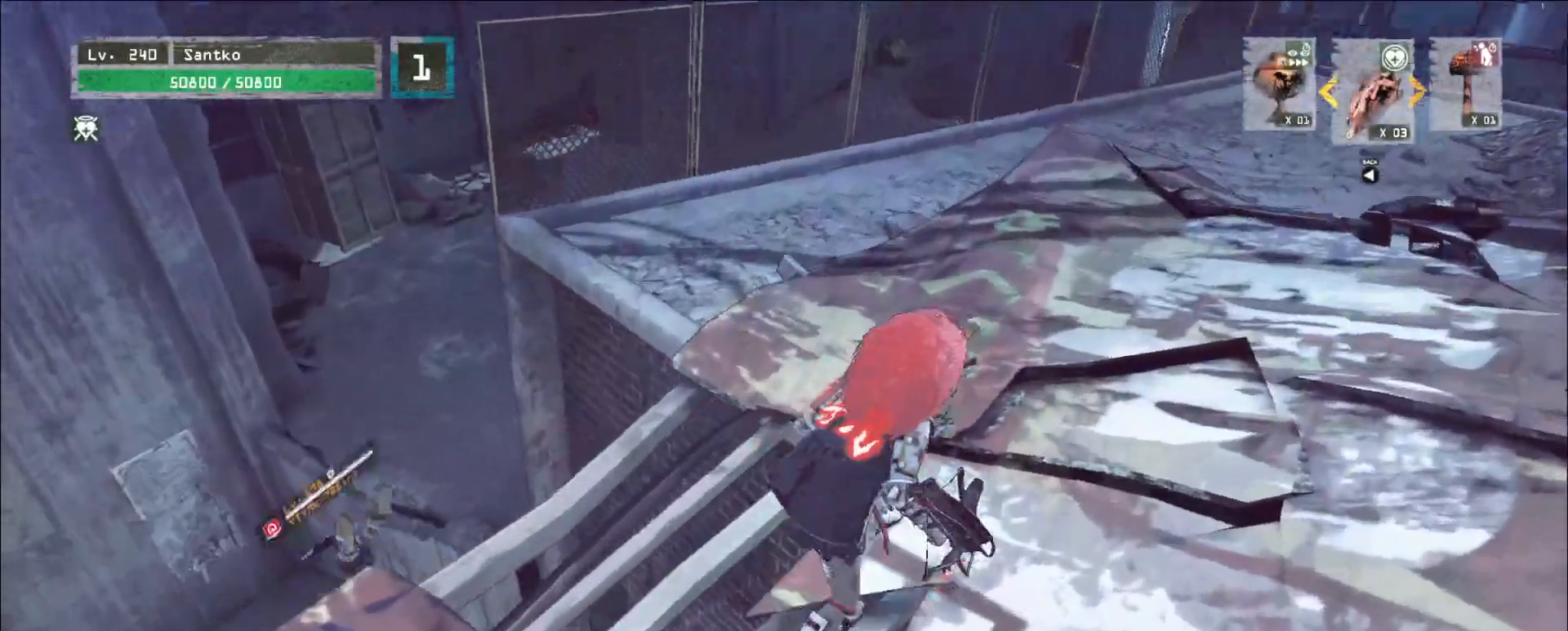
{"keys": ["w"], "mouse": [], "events": [[160, "d", "up"], [240, "d", "down"], [440, "d", "up"]]}
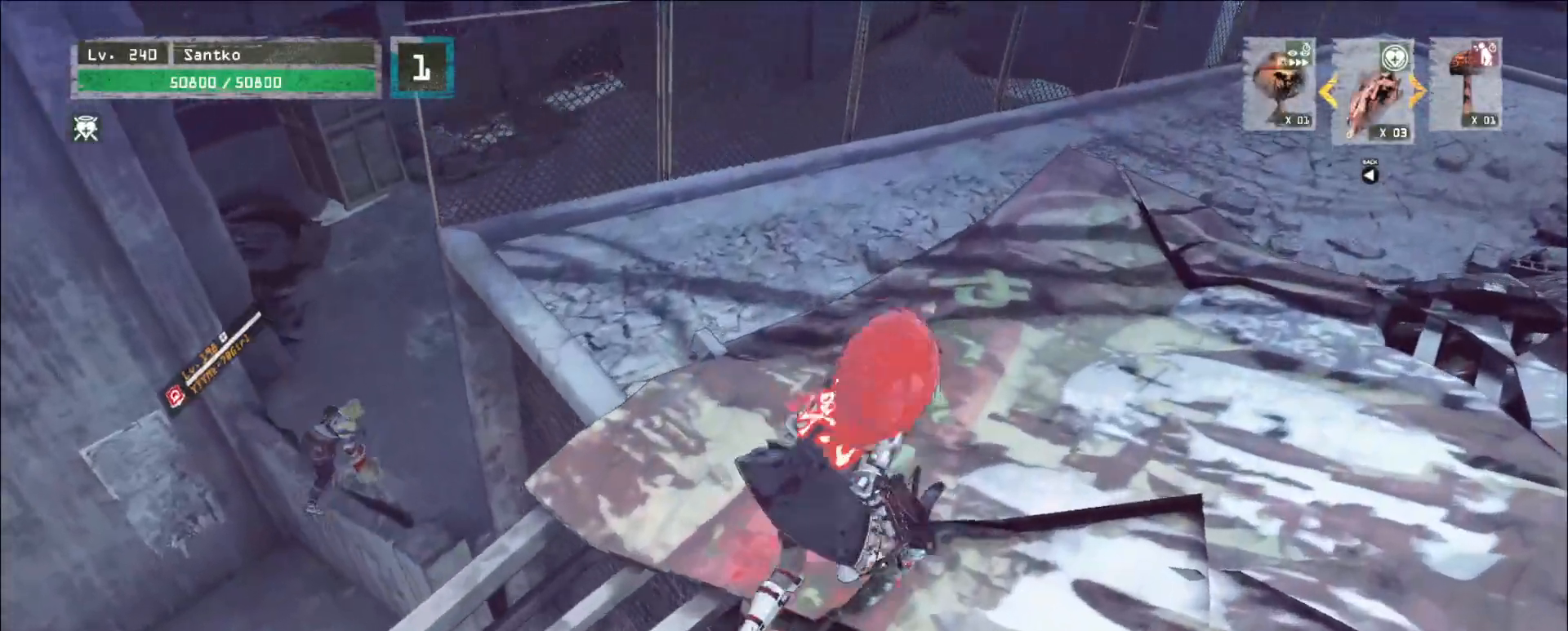
{"keys": [], "mouse": [], "events": [[160, "w", "up"], [200, "w", "down"], [400, "w", "up"]]}
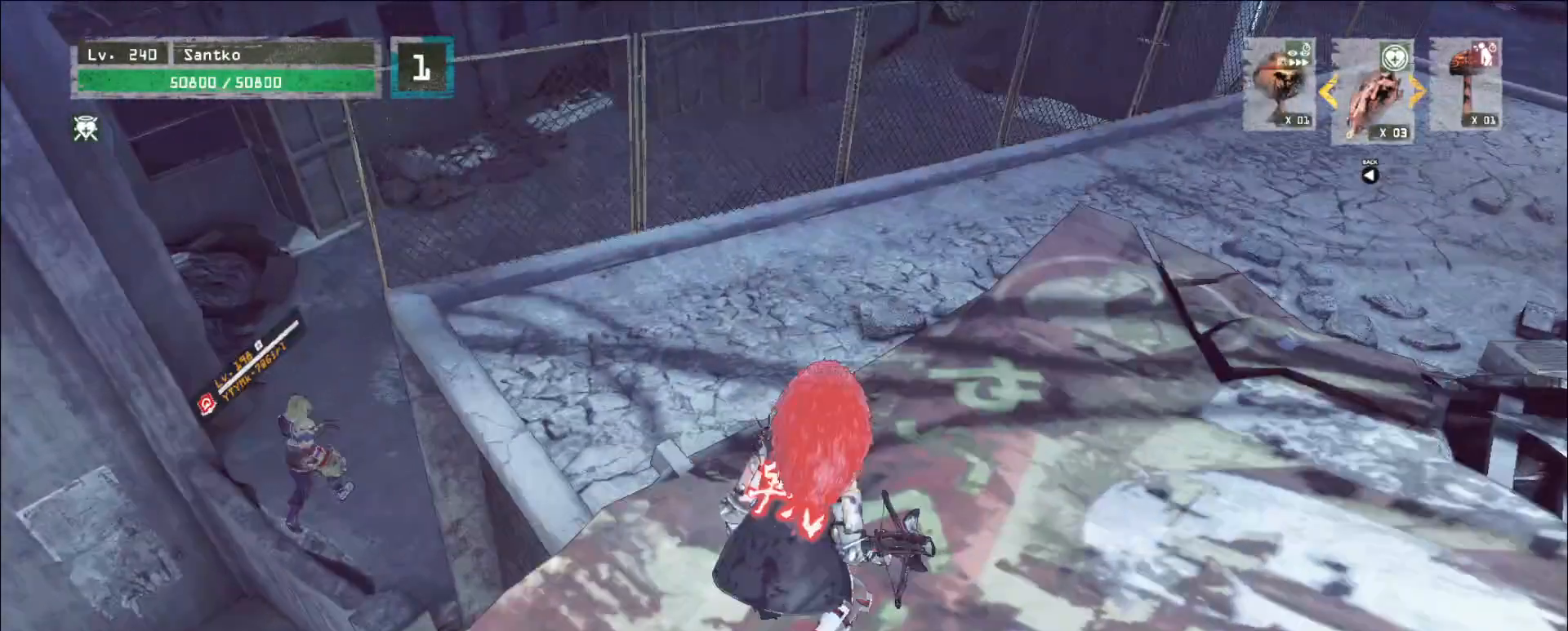
{"keys": ["w"], "mouse": [], "events": [[200, "w", "down"]]}
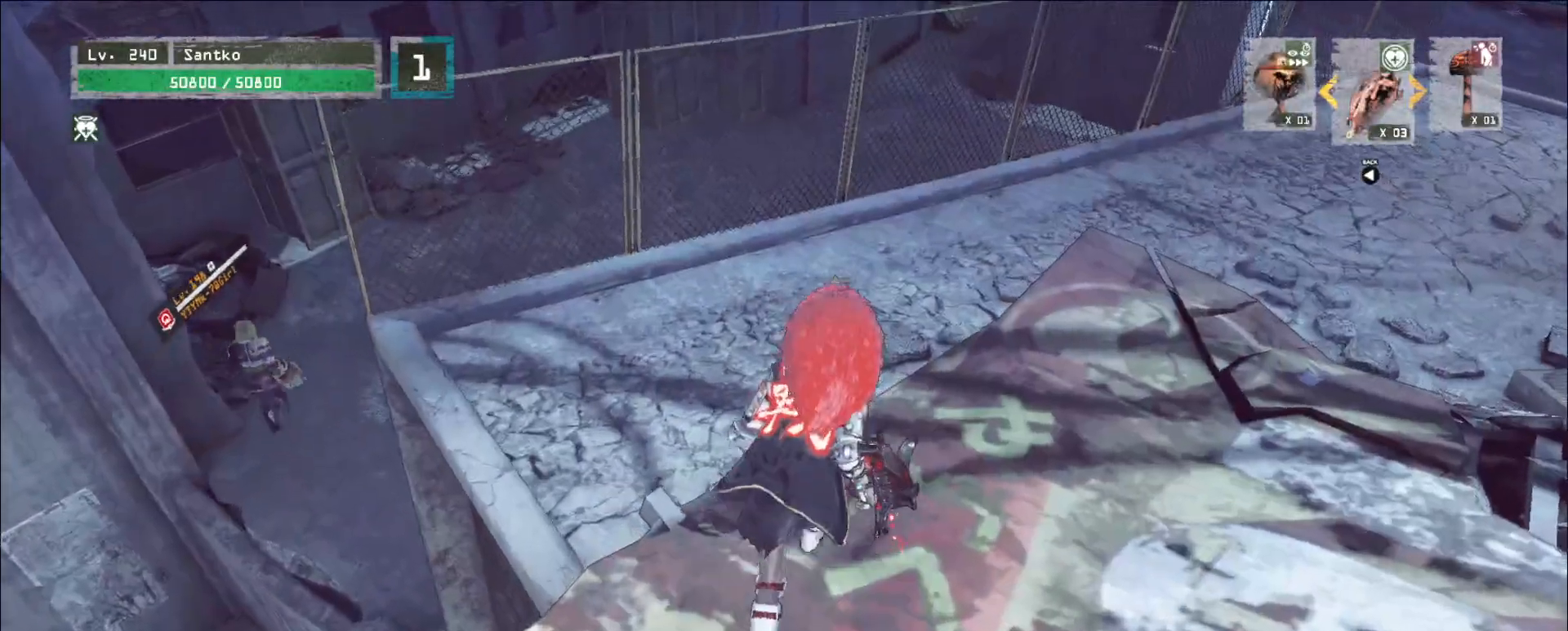
{"keys": ["a", "w"], "mouse": [], "events": [[320, "a", "down"]]}